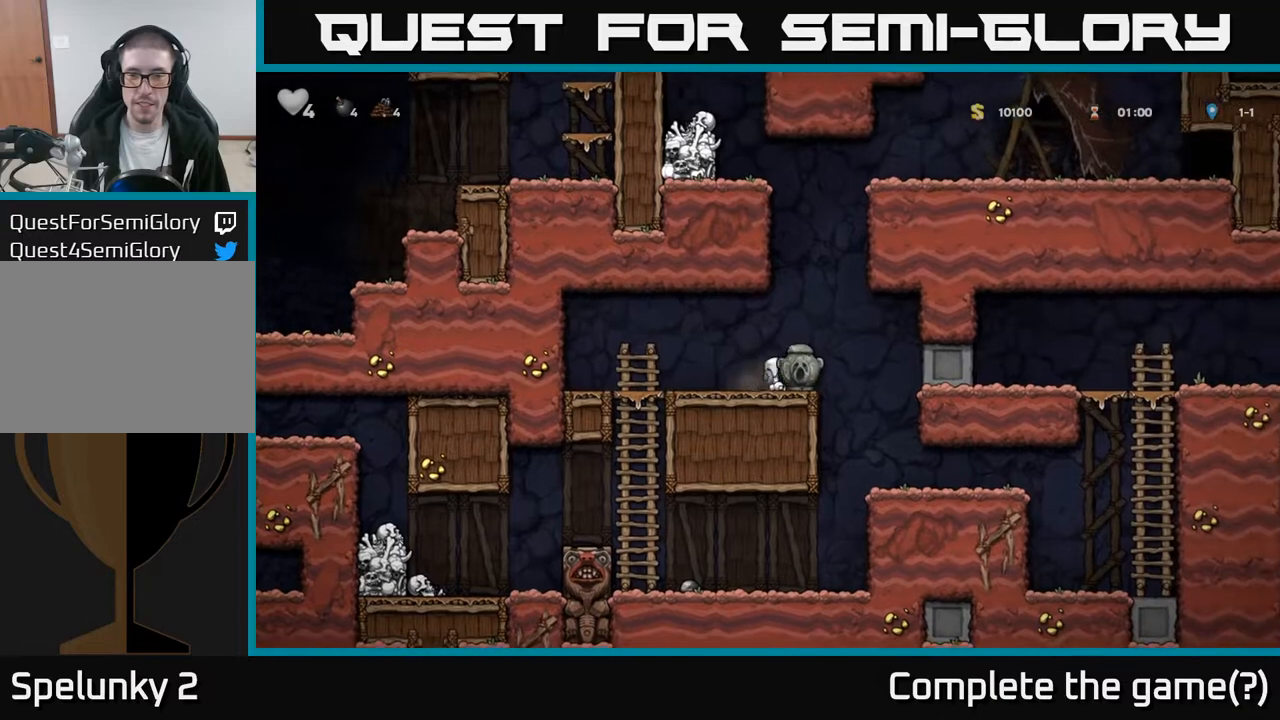
Gameplay with a controller (Xbox layout); each line is a JSON object with the inputs held at the frame after it. "events" lists button and stick changes between this image and that frame as [ms after this image, input, new state], when the widget could be followed in between.
{"buttons": ["DPAD_RIGHT"], "left_stick": "center", "right_stick": "center", "events": [[33, "DPAD_RIGHT", "down"], [33, "X", "up"], [267, "DPAD_RIGHT", "up"], [467, "DPAD_RIGHT", "down"]]}
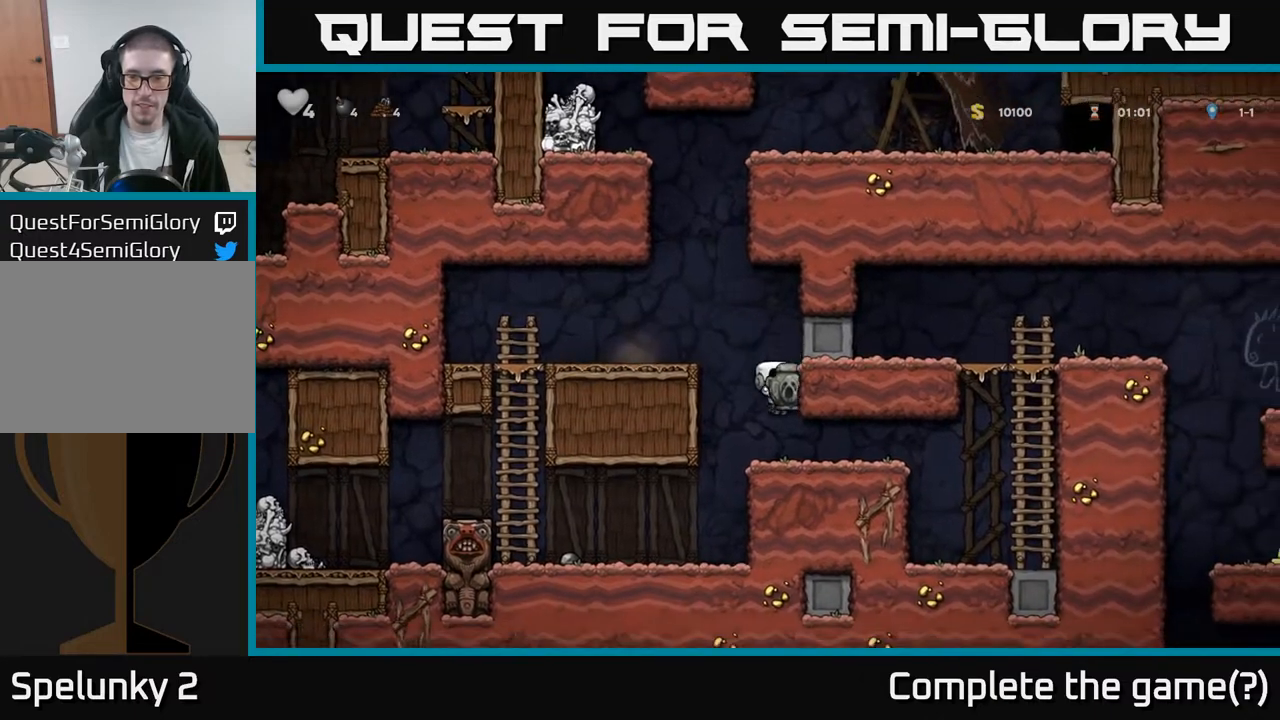
{"buttons": ["A", "DPAD_RIGHT"], "left_stick": "center", "right_stick": "center", "events": [[467, "A", "down"]]}
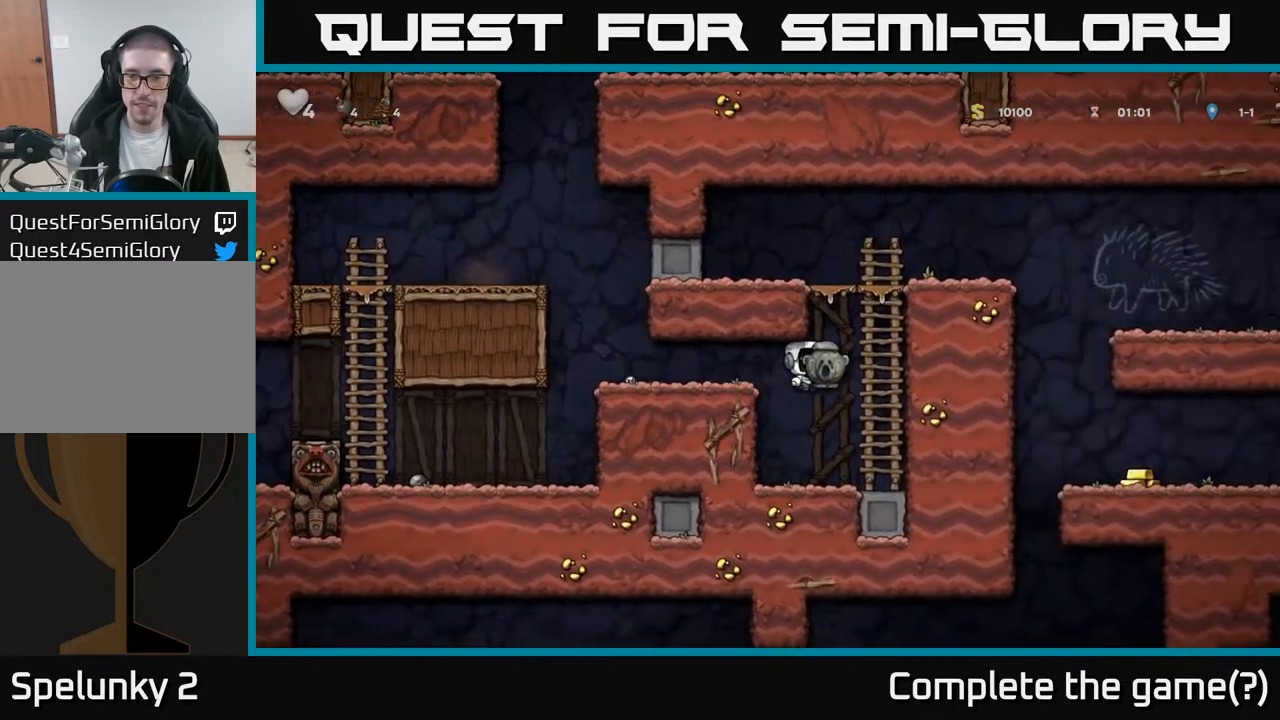
{"buttons": ["A", "DPAD_RIGHT"], "left_stick": "center", "right_stick": "center", "events": [[100, "DPAD_UP", "down"], [117, "A", "up"], [117, "DPAD_RIGHT", "up"], [383, "DPAD_RIGHT", "down"], [400, "A", "down"], [417, "DPAD_UP", "up"]]}
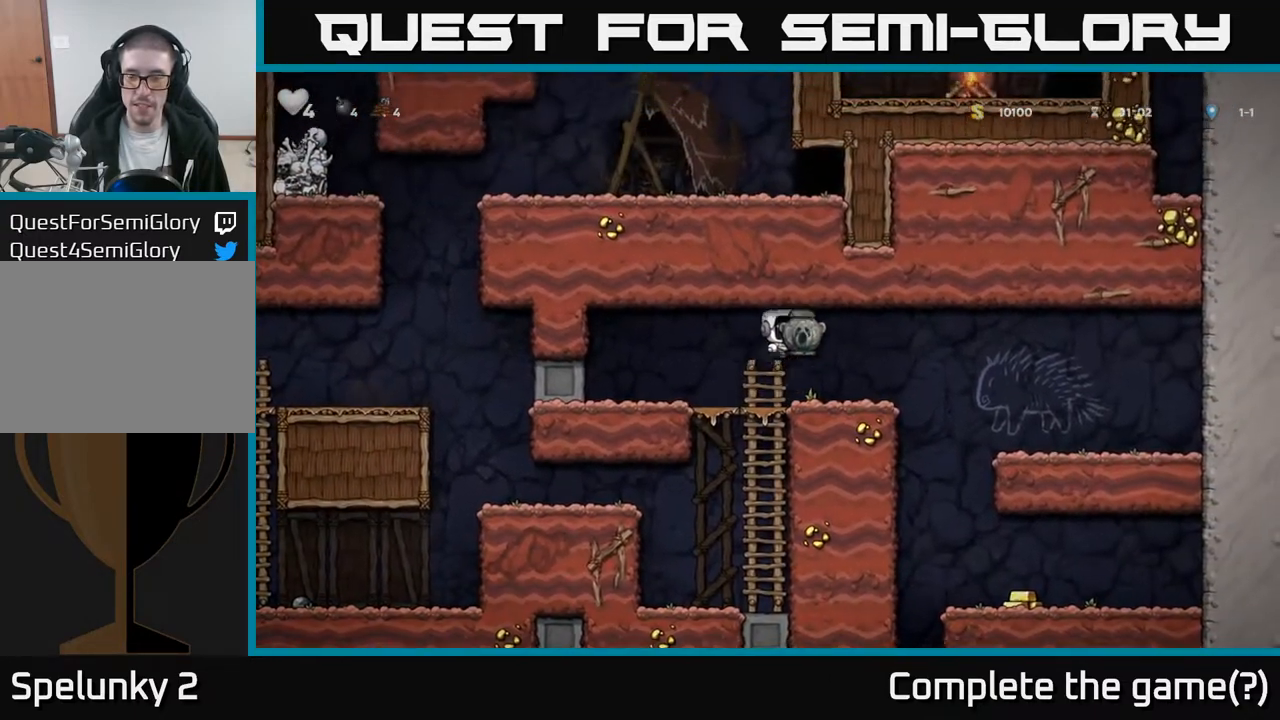
{"buttons": ["DPAD_RIGHT"], "left_stick": "center", "right_stick": "center", "events": [[33, "A", "up"], [217, "DPAD_RIGHT", "up"], [417, "DPAD_RIGHT", "down"]]}
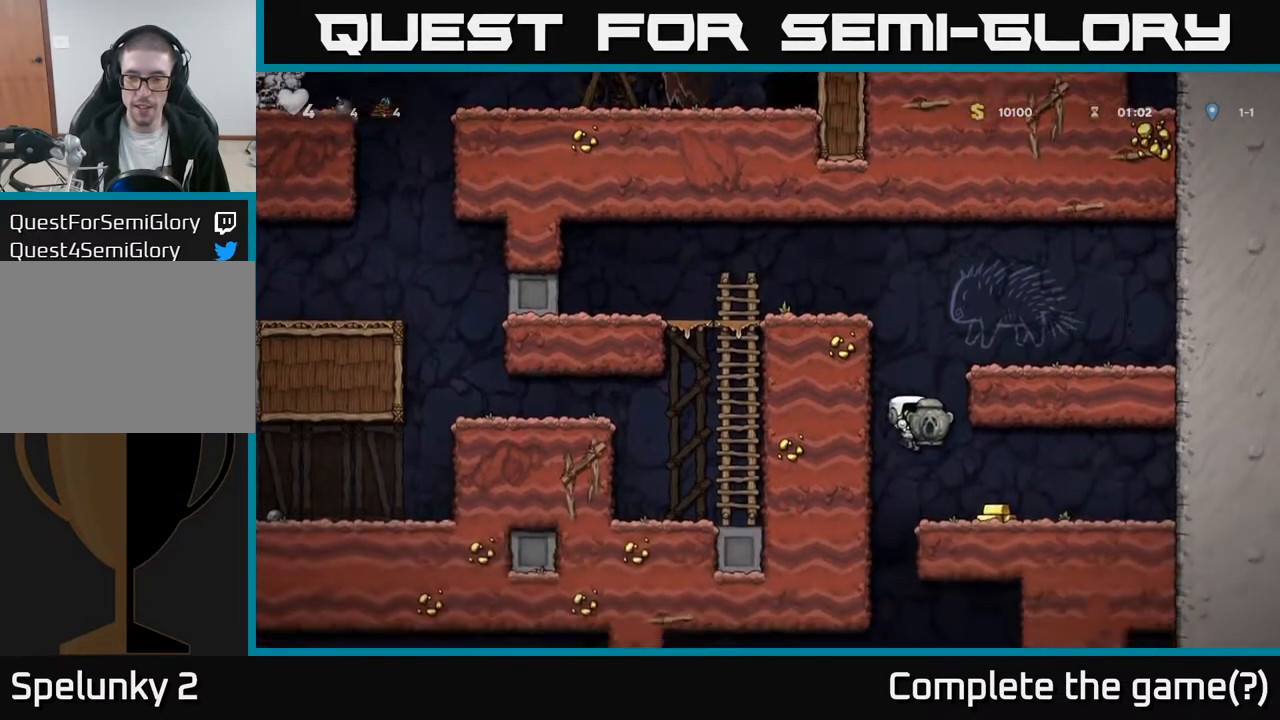
{"buttons": ["DPAD_LEFT"], "left_stick": "center", "right_stick": "center", "events": [[217, "DPAD_RIGHT", "up"], [250, "DPAD_LEFT", "down"]]}
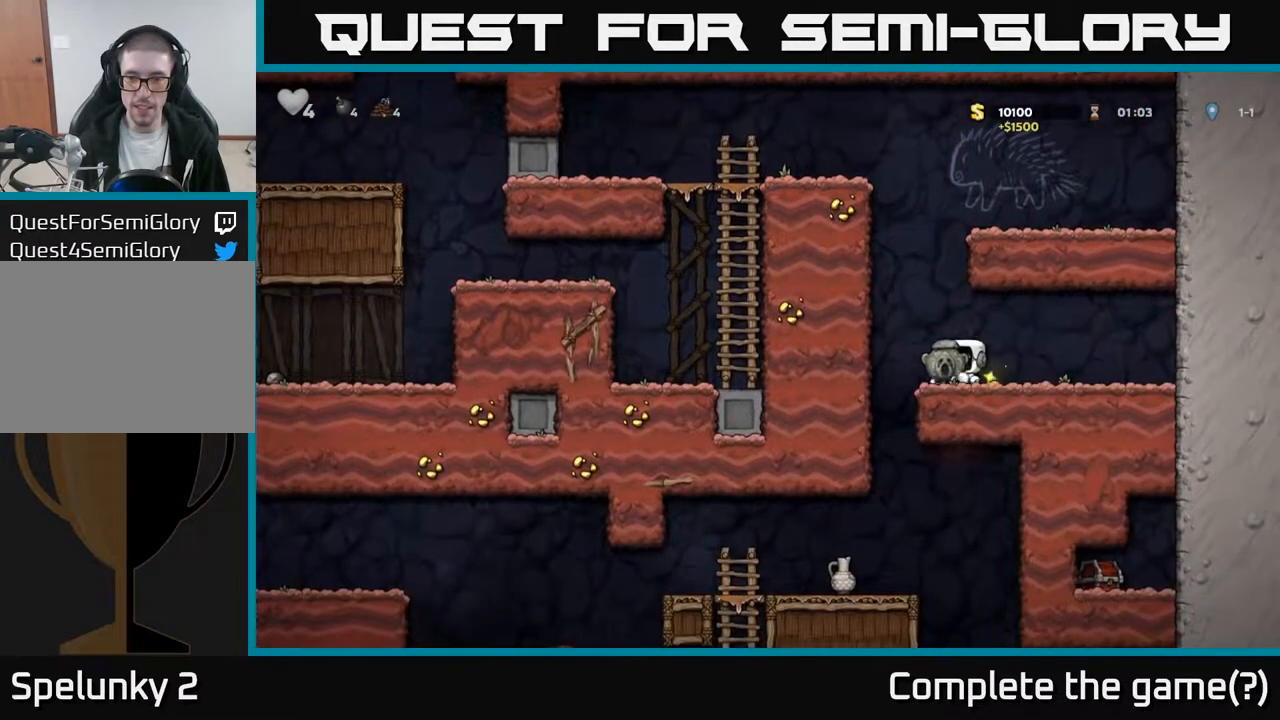
{"buttons": [], "left_stick": "center", "right_stick": "center", "events": [[117, "DPAD_LEFT", "up"], [150, "DPAD_RIGHT", "down"], [300, "DPAD_DOWN", "down"], [333, "DPAD_RIGHT", "up"], [367, "A", "down"], [483, "A", "up"], [483, "DPAD_DOWN", "up"]]}
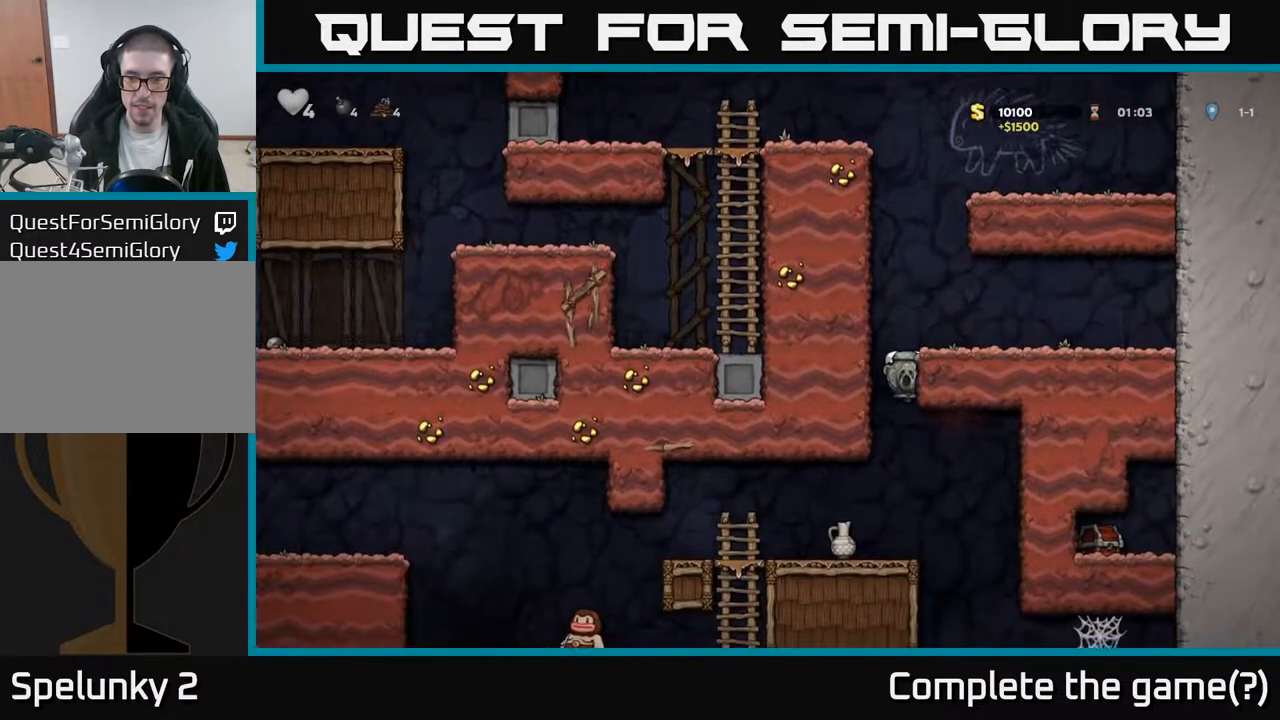
{"buttons": [], "left_stick": "center", "right_stick": "center", "events": []}
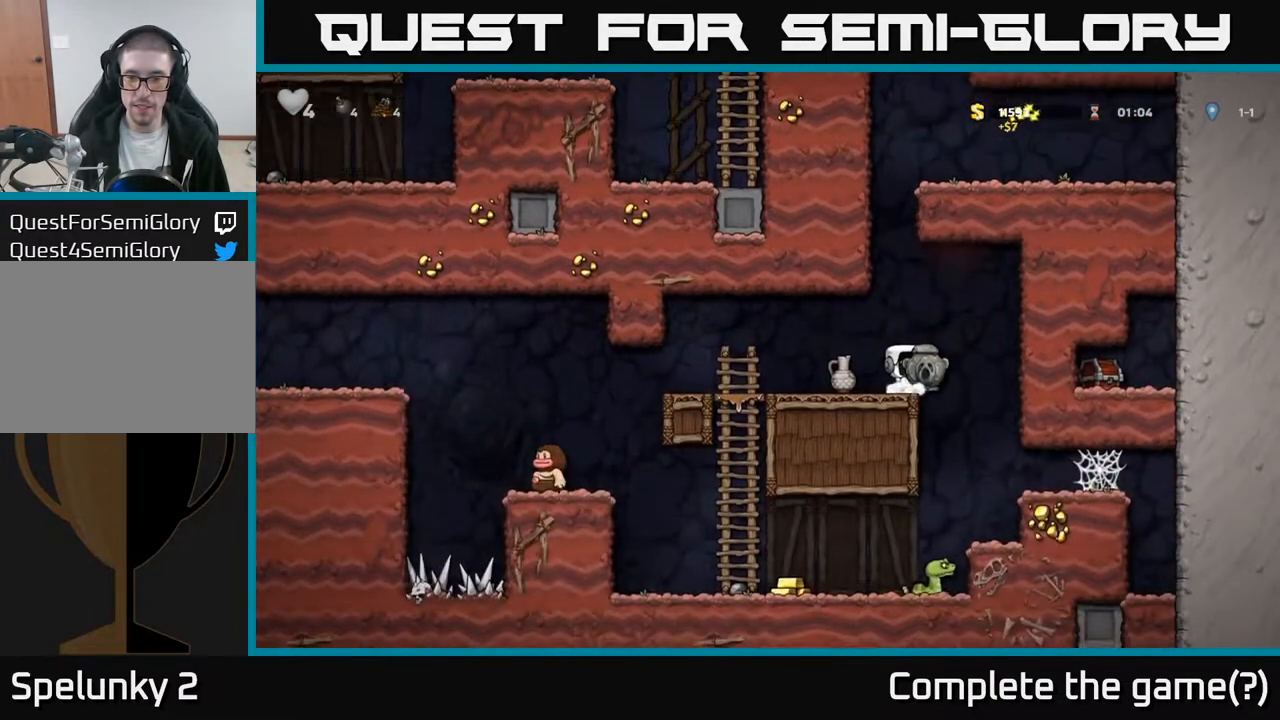
{"buttons": [], "left_stick": "center", "right_stick": "center", "events": [[333, "DPAD_RIGHT", "down"], [467, "DPAD_RIGHT", "up"]]}
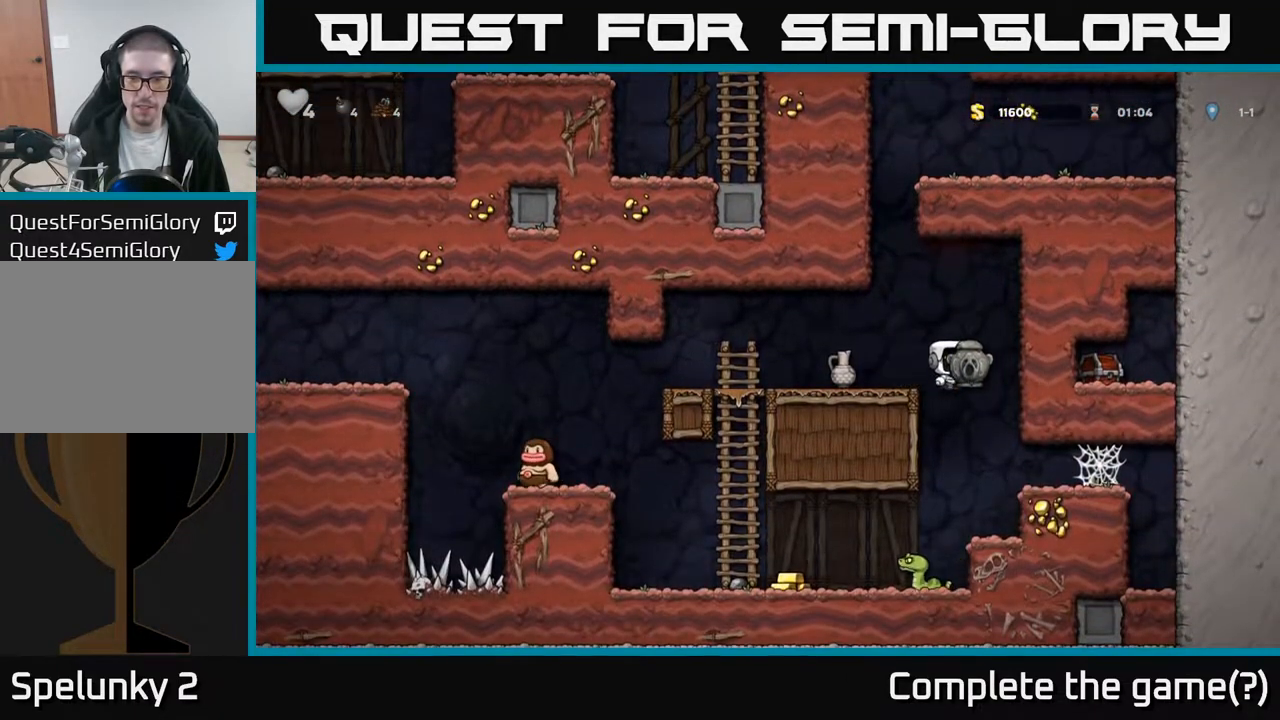
{"buttons": ["DPAD_LEFT"], "left_stick": "center", "right_stick": "center", "events": [[167, "DPAD_LEFT", "down"]]}
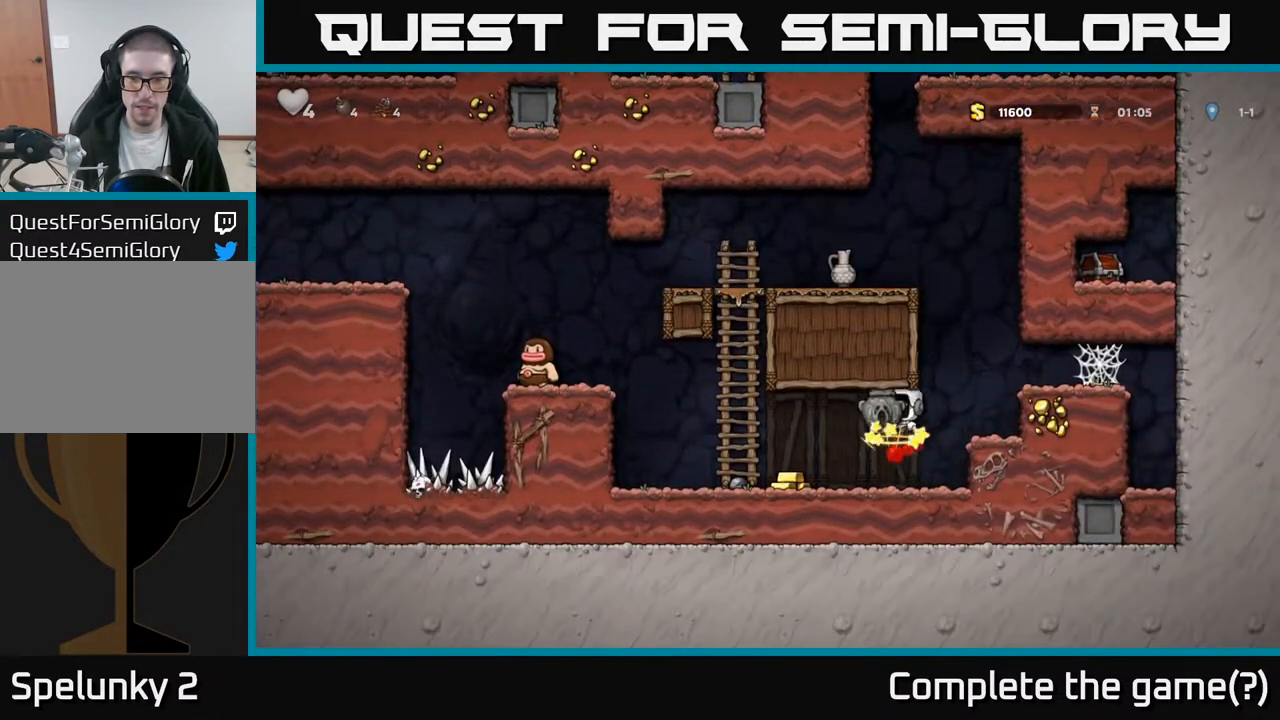
{"buttons": ["DPAD_LEFT"], "left_stick": "center", "right_stick": "center", "events": [[50, "DPAD_LEFT", "up"], [367, "DPAD_LEFT", "down"]]}
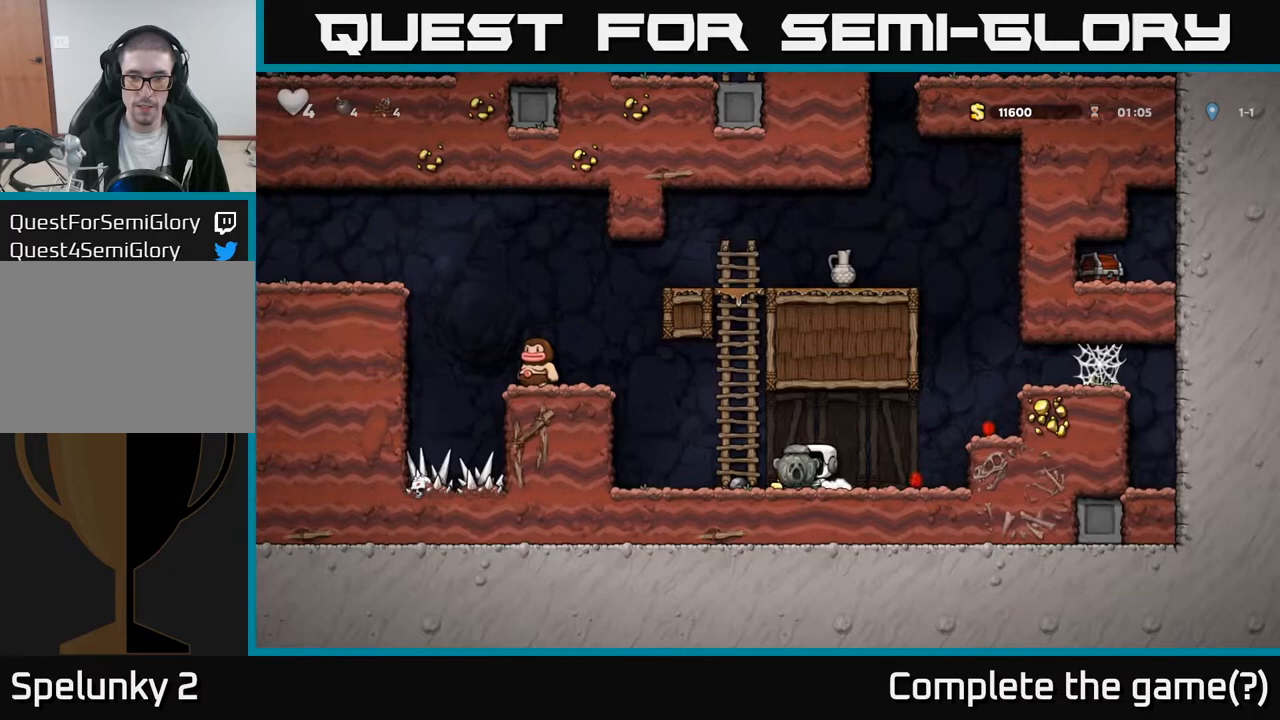
{"buttons": ["DPAD_UP"], "left_stick": "center", "right_stick": "center", "events": [[17, "DPAD_LEFT", "up"], [133, "A", "down"], [183, "DPAD_LEFT", "down"], [233, "DPAD_UP", "down"], [267, "A", "up"], [267, "DPAD_LEFT", "up"]]}
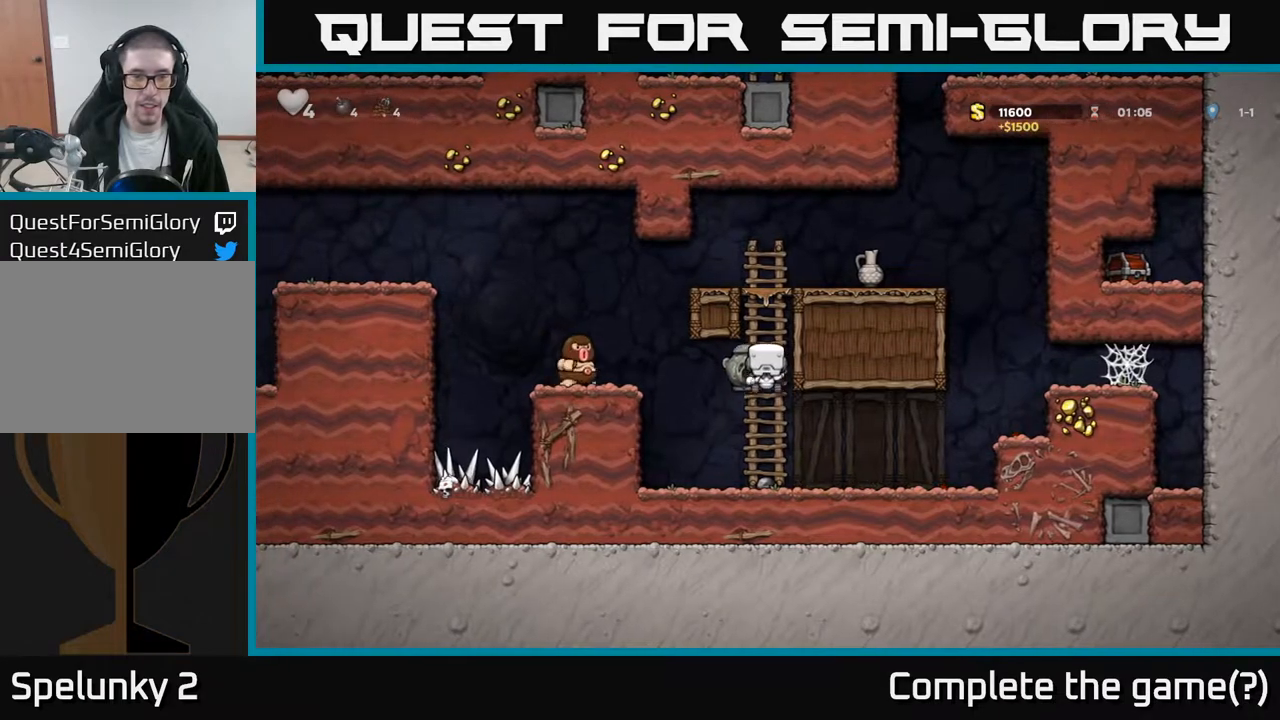
{"buttons": [], "left_stick": "center", "right_stick": "center", "events": [[333, "A", "down"], [350, "DPAD_UP", "up"], [383, "DPAD_RIGHT", "down"], [417, "A", "up"], [500, "DPAD_RIGHT", "up"]]}
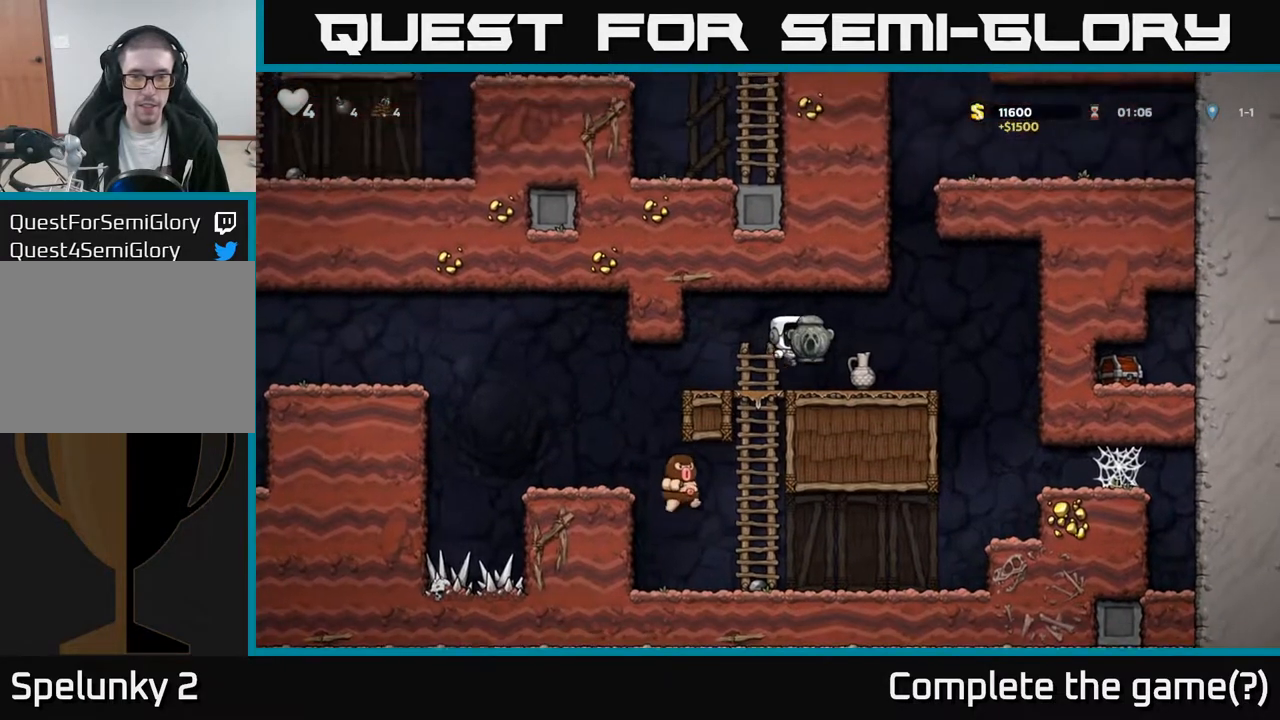
{"buttons": [], "left_stick": "center", "right_stick": "center", "events": [[317, "DPAD_DOWN", "down"], [383, "X", "down"], [483, "DPAD_DOWN", "up"], [500, "X", "up"]]}
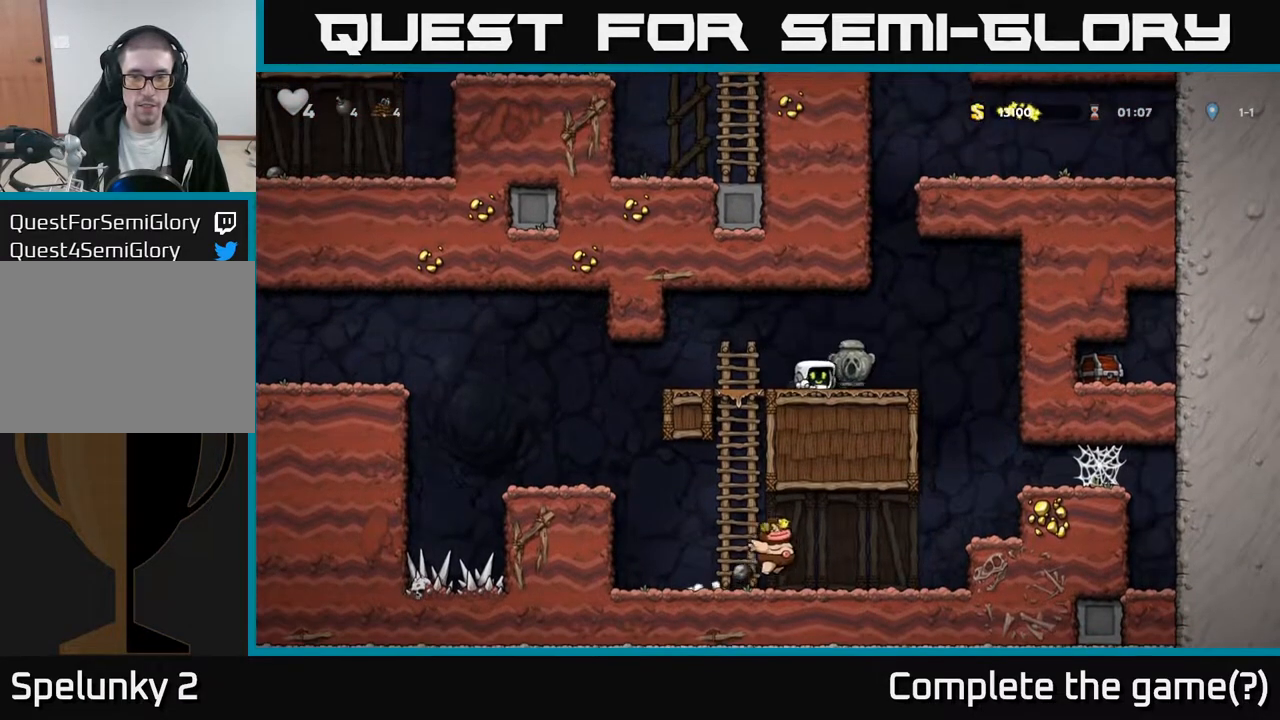
{"buttons": [], "left_stick": "center", "right_stick": "center", "events": [[17, "DPAD_RIGHT", "down"], [133, "DPAD_DOWN", "down"], [150, "DPAD_RIGHT", "up"], [200, "X", "down"], [283, "X", "up"], [300, "DPAD_DOWN", "up"], [350, "DPAD_LEFT", "down"], [483, "DPAD_LEFT", "up"]]}
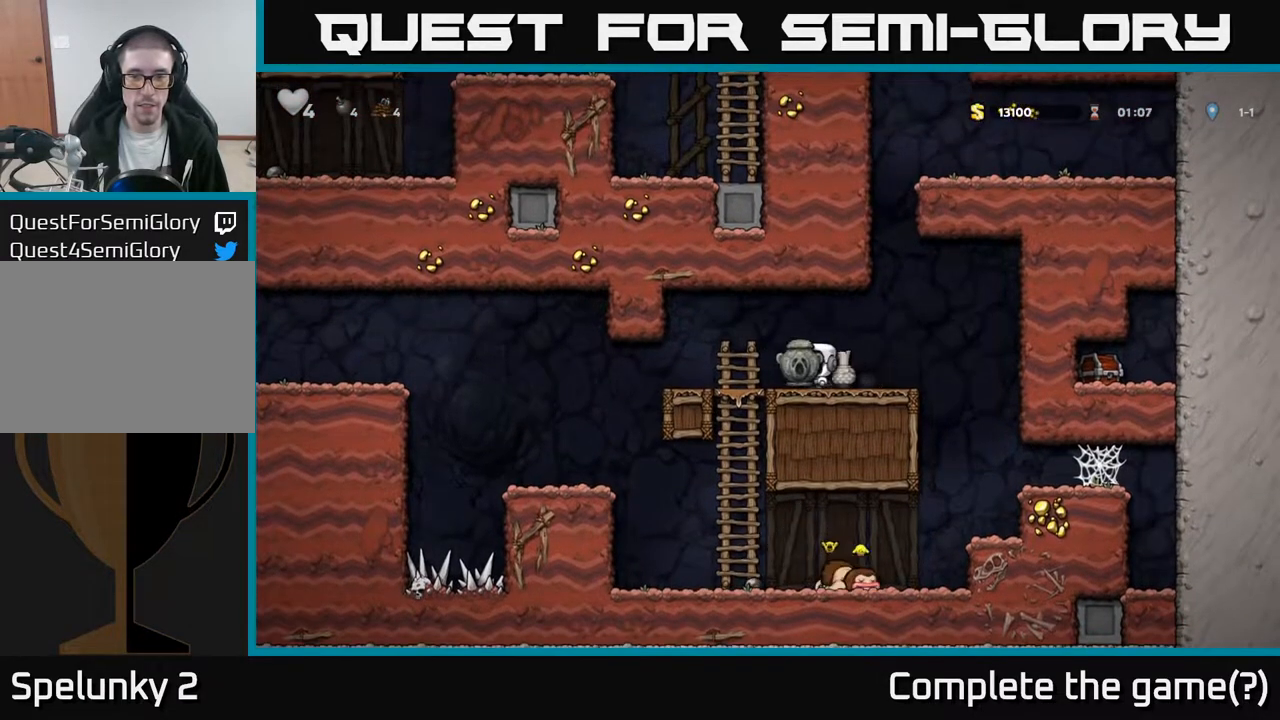
{"buttons": ["DPAD_DOWN"], "left_stick": "center", "right_stick": "center", "events": [[67, "DPAD_RIGHT", "down"], [233, "DPAD_RIGHT", "up"], [300, "DPAD_DOWN", "down"]]}
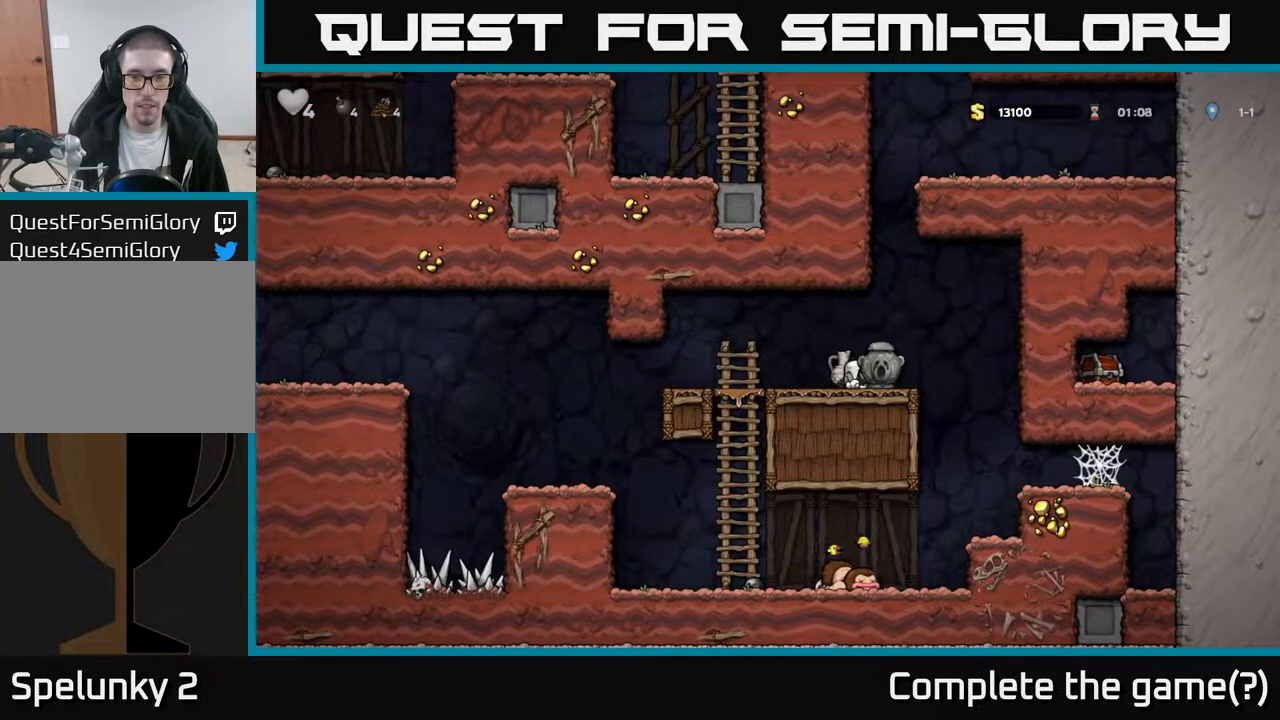
{"buttons": ["X", "DPAD_DOWN"], "left_stick": "center", "right_stick": "center", "events": [[200, "X", "down"], [300, "X", "up"], [350, "DPAD_DOWN", "up"], [367, "DPAD_LEFT", "down"], [433, "DPAD_DOWN", "down"], [450, "DPAD_LEFT", "up"], [500, "X", "down"]]}
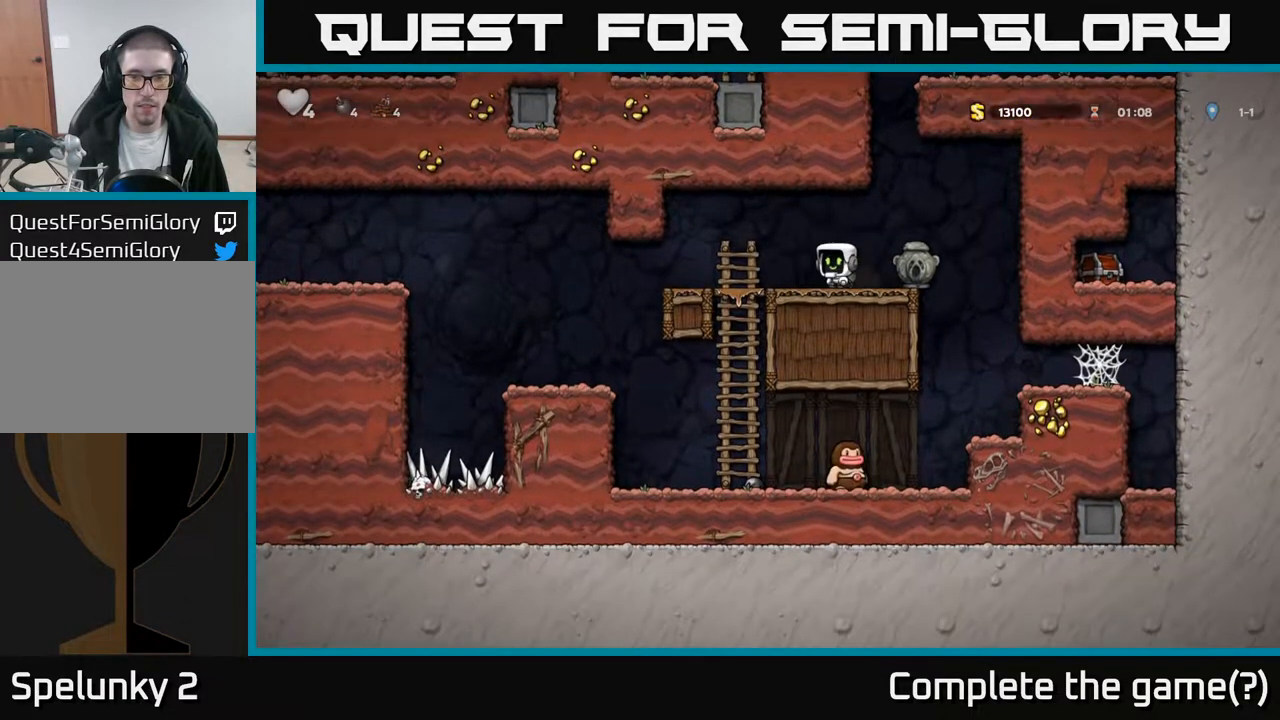
{"buttons": ["X"], "left_stick": "center", "right_stick": "center", "events": [[83, "X", "up"], [100, "DPAD_DOWN", "up"], [267, "DPAD_RIGHT", "down"], [317, "A", "down"], [350, "DPAD_RIGHT", "up"], [417, "A", "up"], [483, "X", "down"]]}
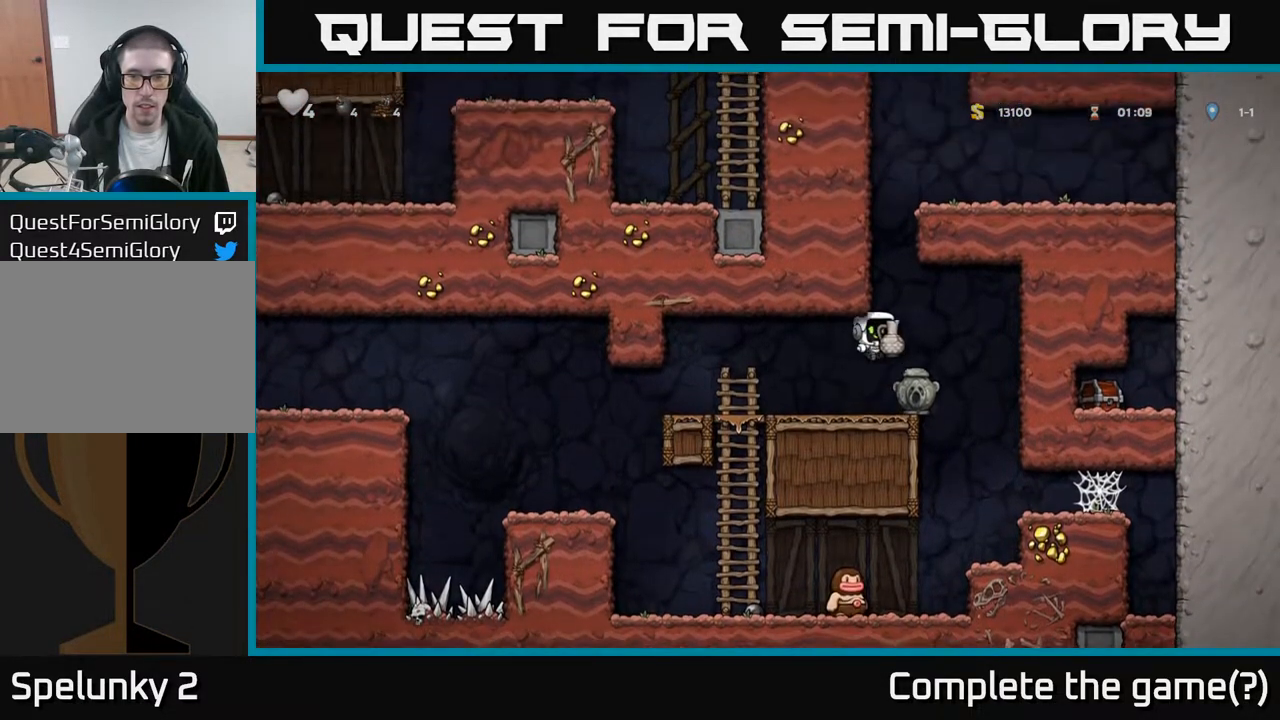
{"buttons": ["DPAD_RIGHT"], "left_stick": "center", "right_stick": "center", "events": [[50, "DPAD_LEFT", "down"], [50, "X", "up"], [183, "DPAD_LEFT", "up"], [300, "DPAD_RIGHT", "down"]]}
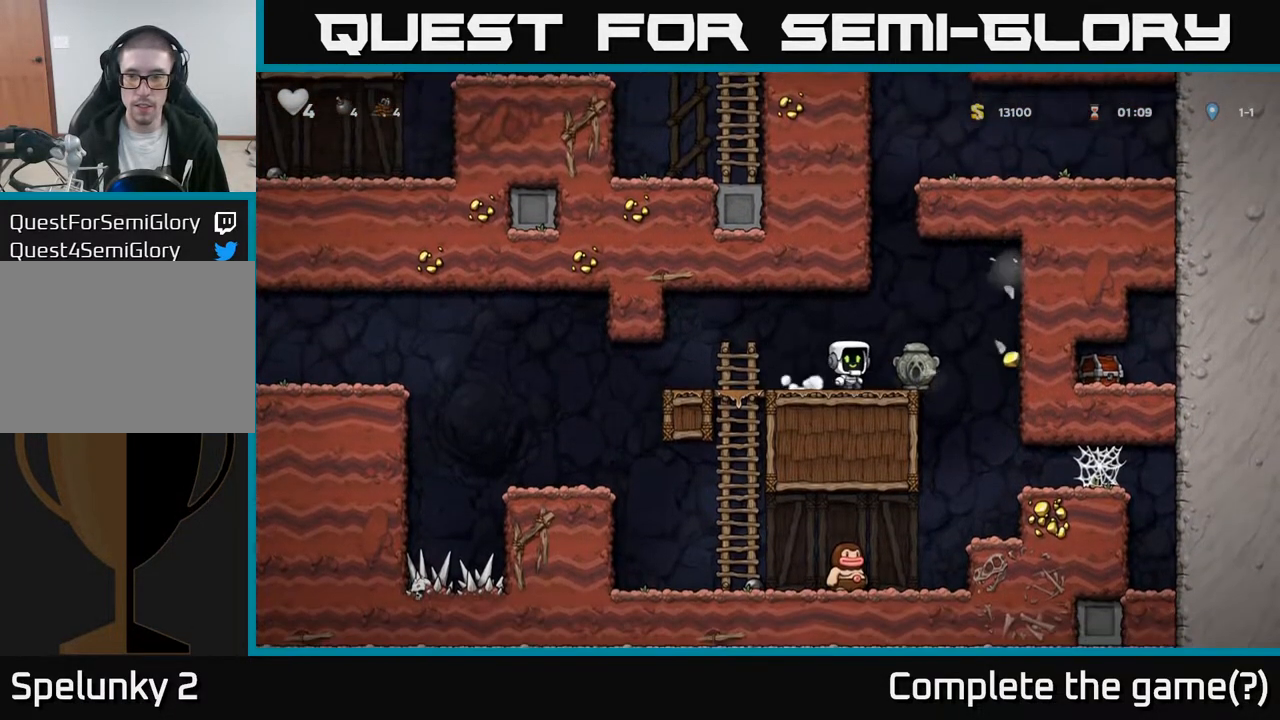
{"buttons": [], "left_stick": "center", "right_stick": "center", "events": [[67, "DPAD_DOWN", "down"], [83, "DPAD_RIGHT", "up"], [150, "X", "down"], [217, "DPAD_DOWN", "up"], [233, "X", "up"], [383, "DPAD_RIGHT", "down"], [450, "DPAD_RIGHT", "up"]]}
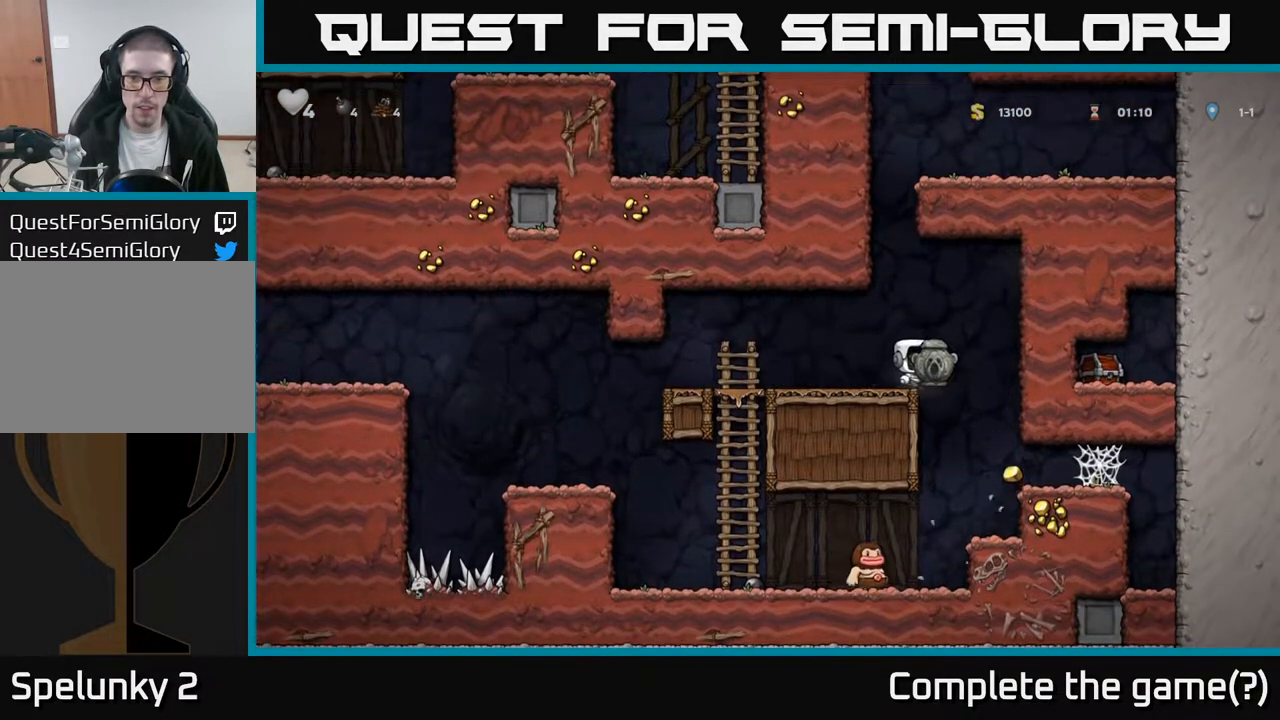
{"buttons": [], "left_stick": "center", "right_stick": "center", "events": [[100, "DPAD_RIGHT", "down"], [233, "DPAD_RIGHT", "up"]]}
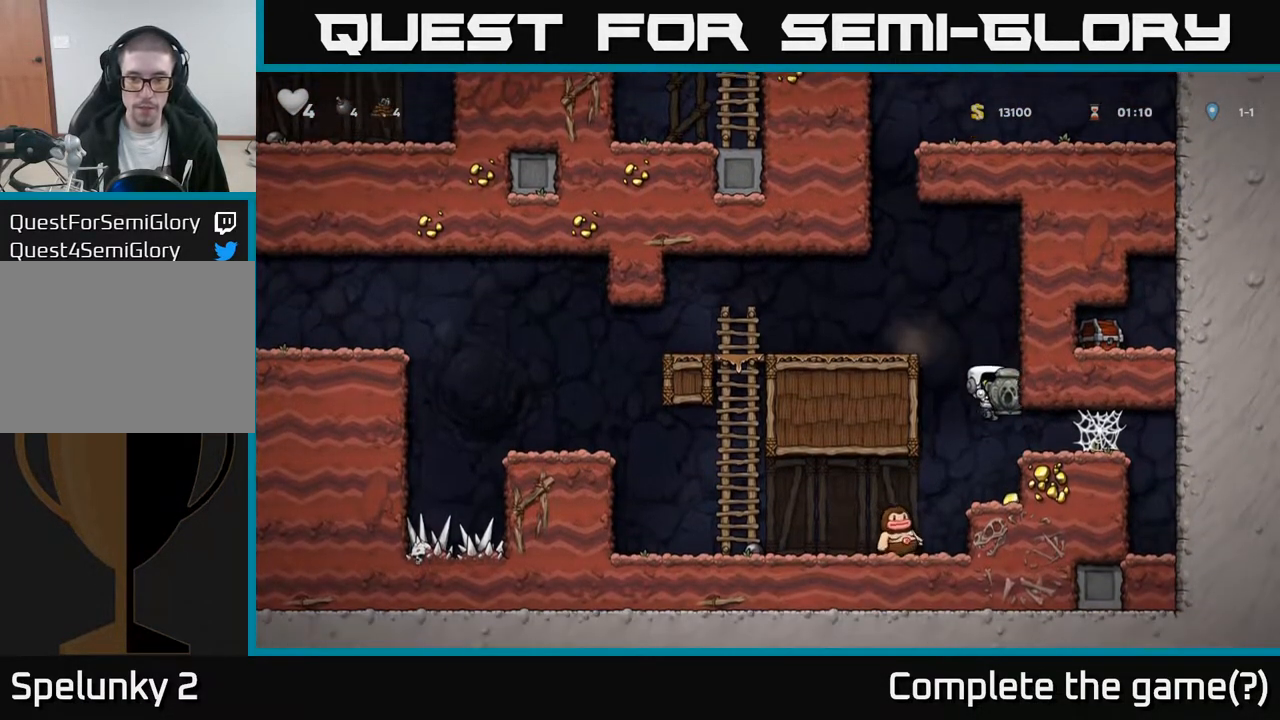
{"buttons": [], "left_stick": "center", "right_stick": "center", "events": [[333, "DPAD_LEFT", "down"], [467, "DPAD_LEFT", "up"]]}
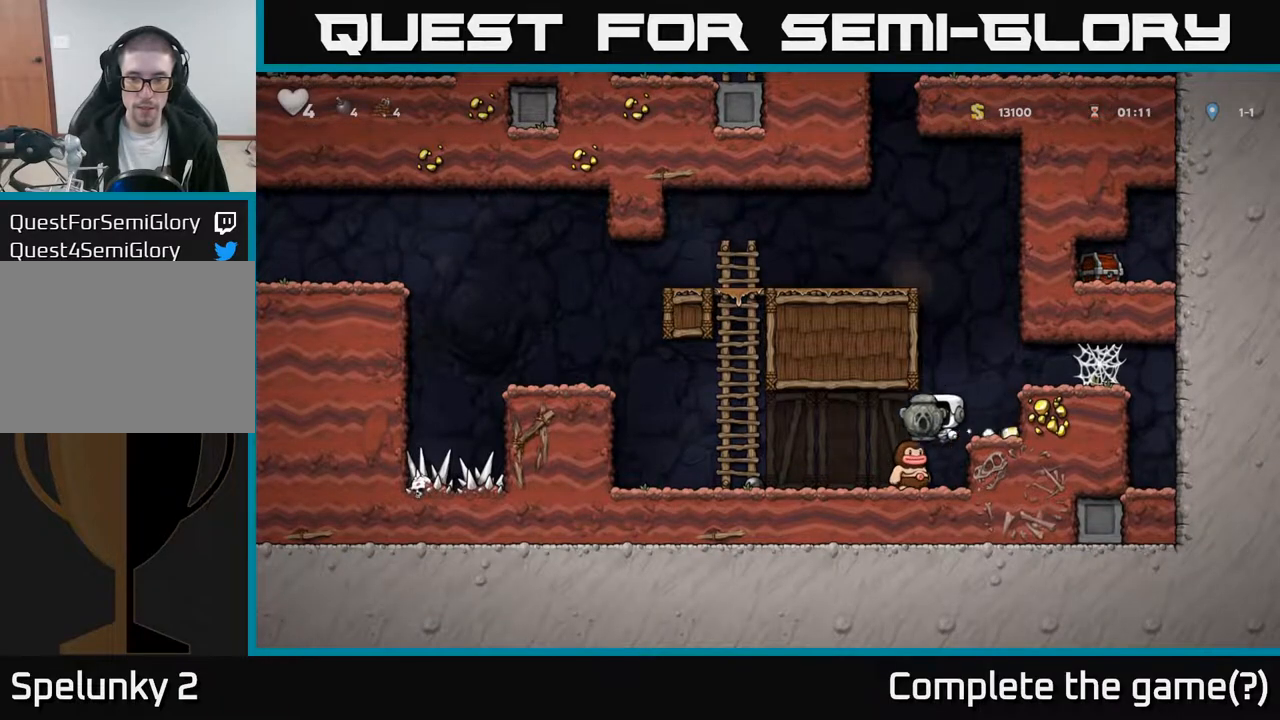
{"buttons": ["DPAD_RIGHT"], "left_stick": "center", "right_stick": "center", "events": [[200, "DPAD_RIGHT", "down"]]}
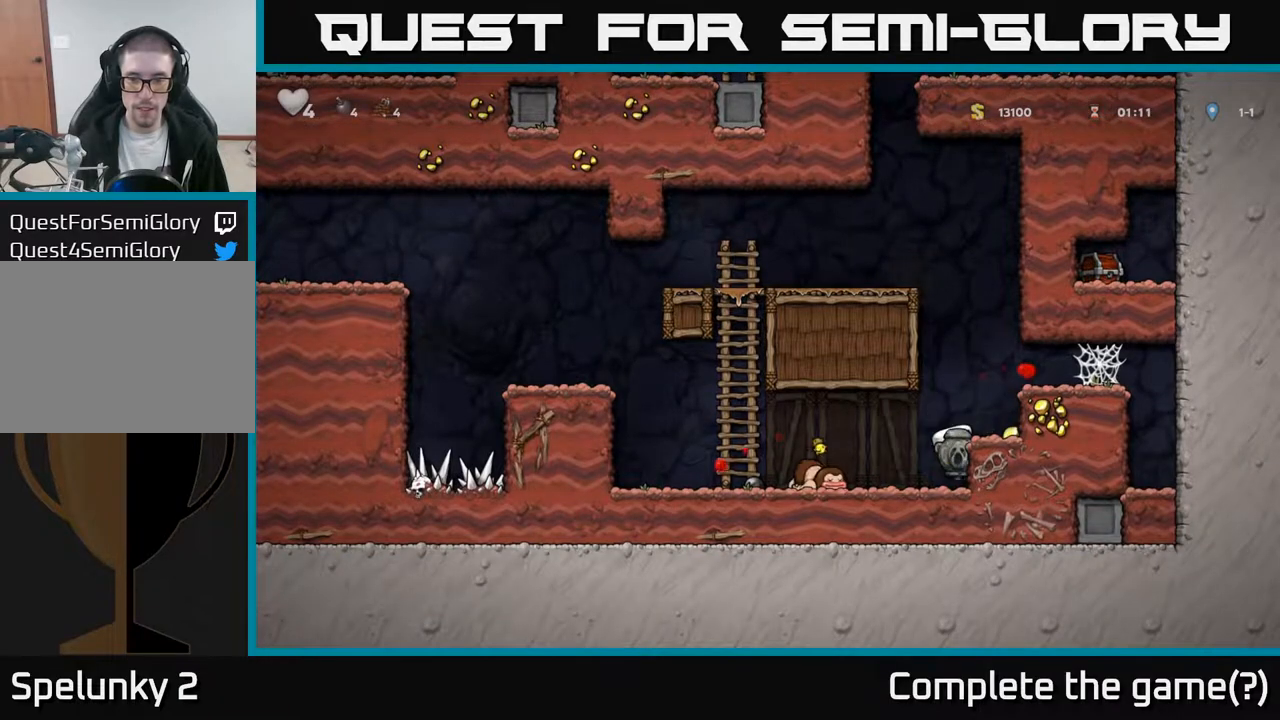
{"buttons": ["DPAD_LEFT"], "left_stick": "center", "right_stick": "center", "events": [[83, "A", "down"], [167, "A", "up"], [283, "DPAD_RIGHT", "up"], [350, "DPAD_LEFT", "down"]]}
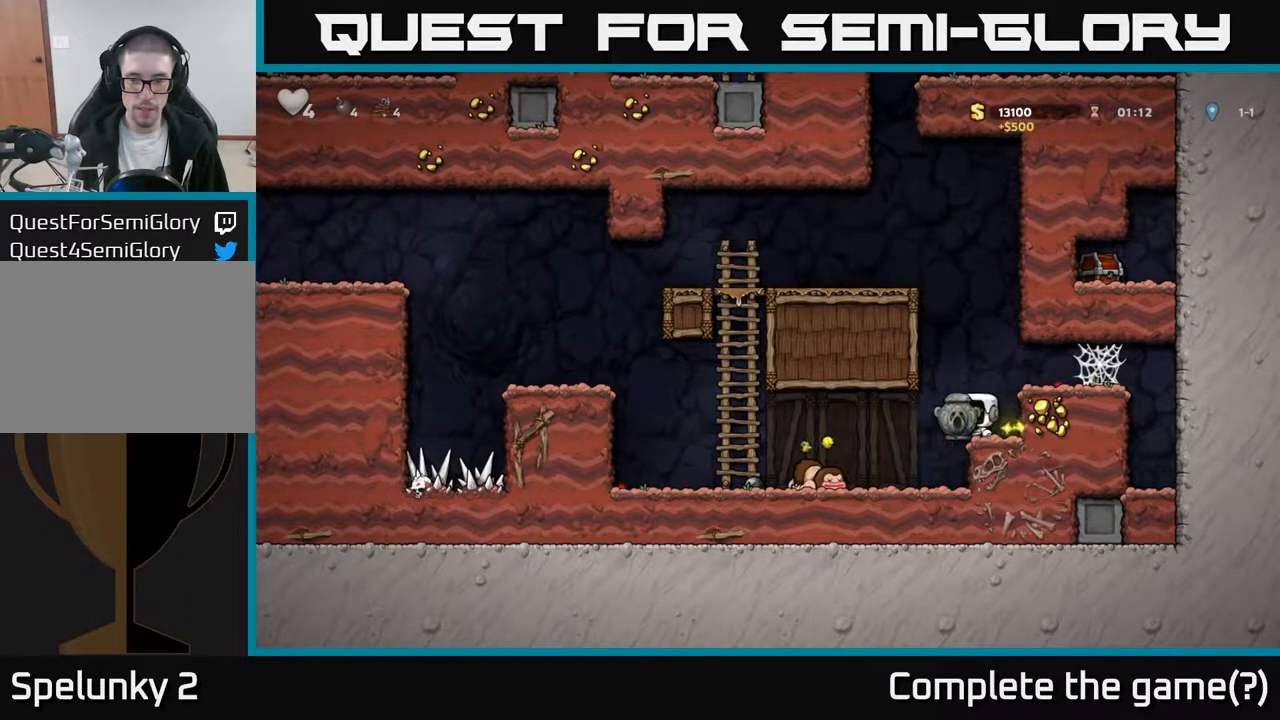
{"buttons": ["A", "DPAD_LEFT"], "left_stick": "center", "right_stick": "center", "events": [[467, "A", "down"]]}
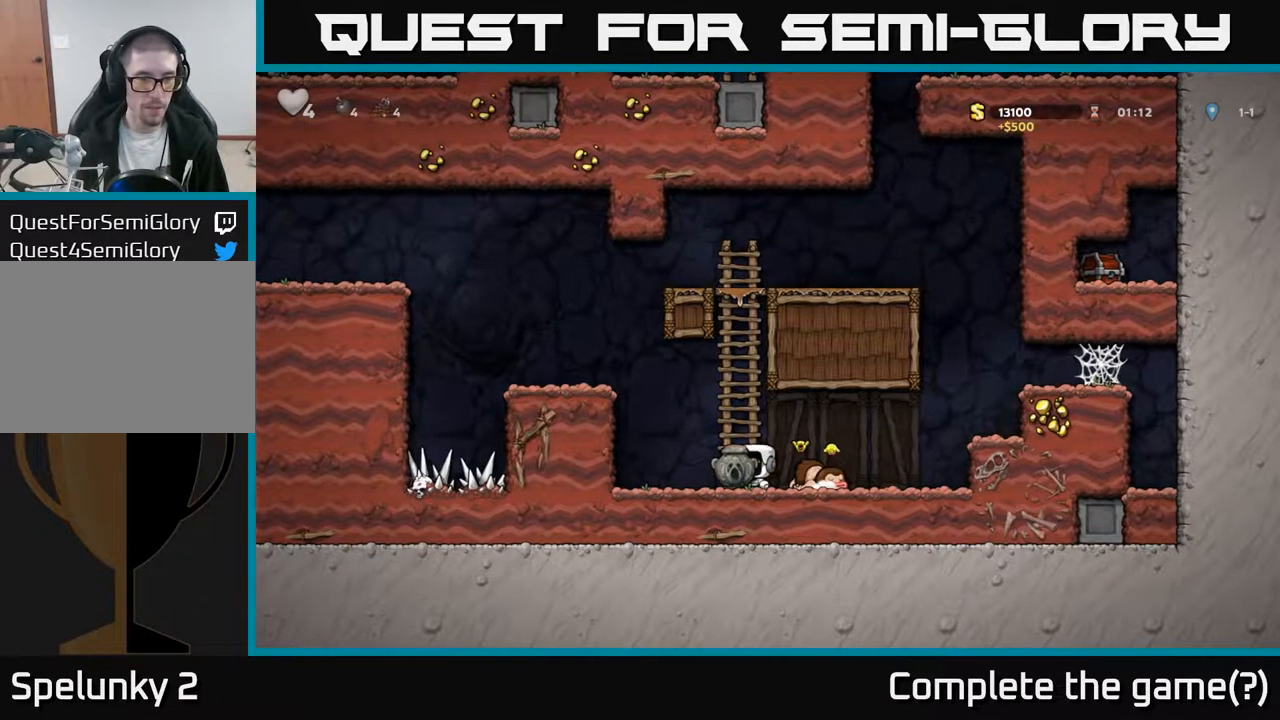
{"buttons": [], "left_stick": "center", "right_stick": "center", "events": [[183, "A", "up"], [317, "A", "down"], [417, "A", "up"], [500, "DPAD_LEFT", "up"]]}
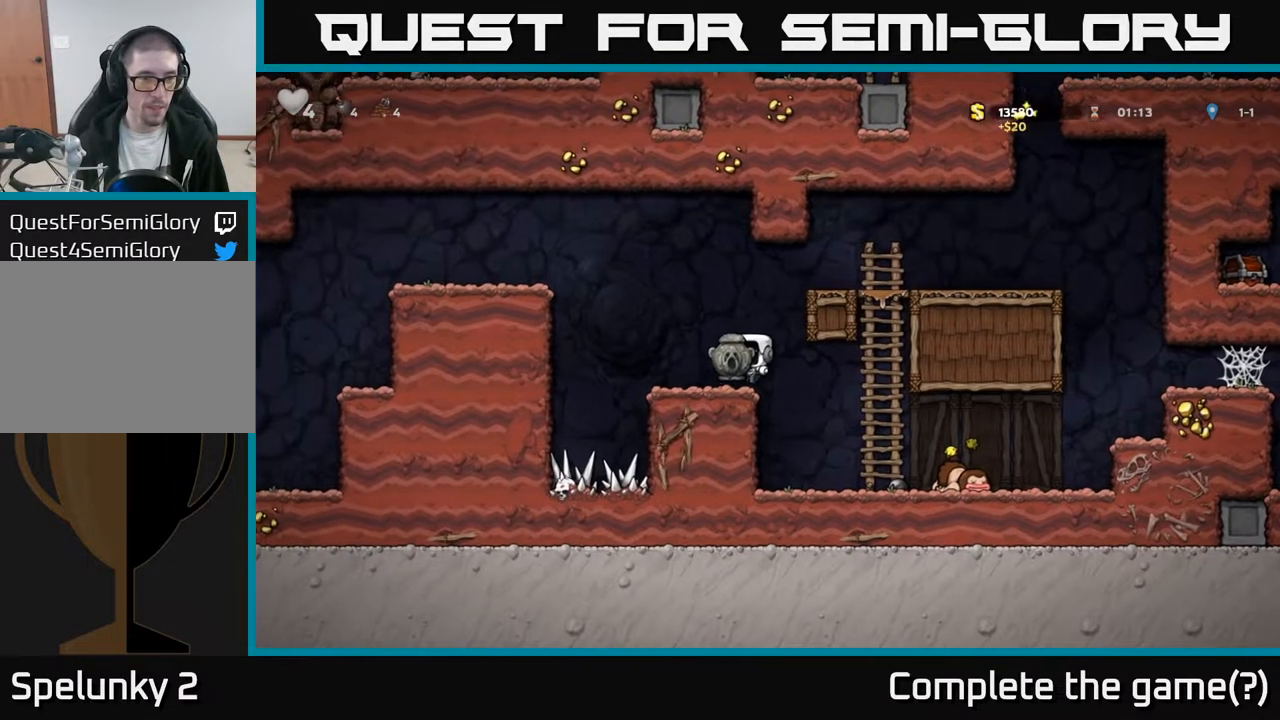
{"buttons": ["DPAD_LEFT"], "left_stick": "center", "right_stick": "center", "events": [[83, "DPAD_LEFT", "down"], [183, "A", "down"], [400, "A", "up"]]}
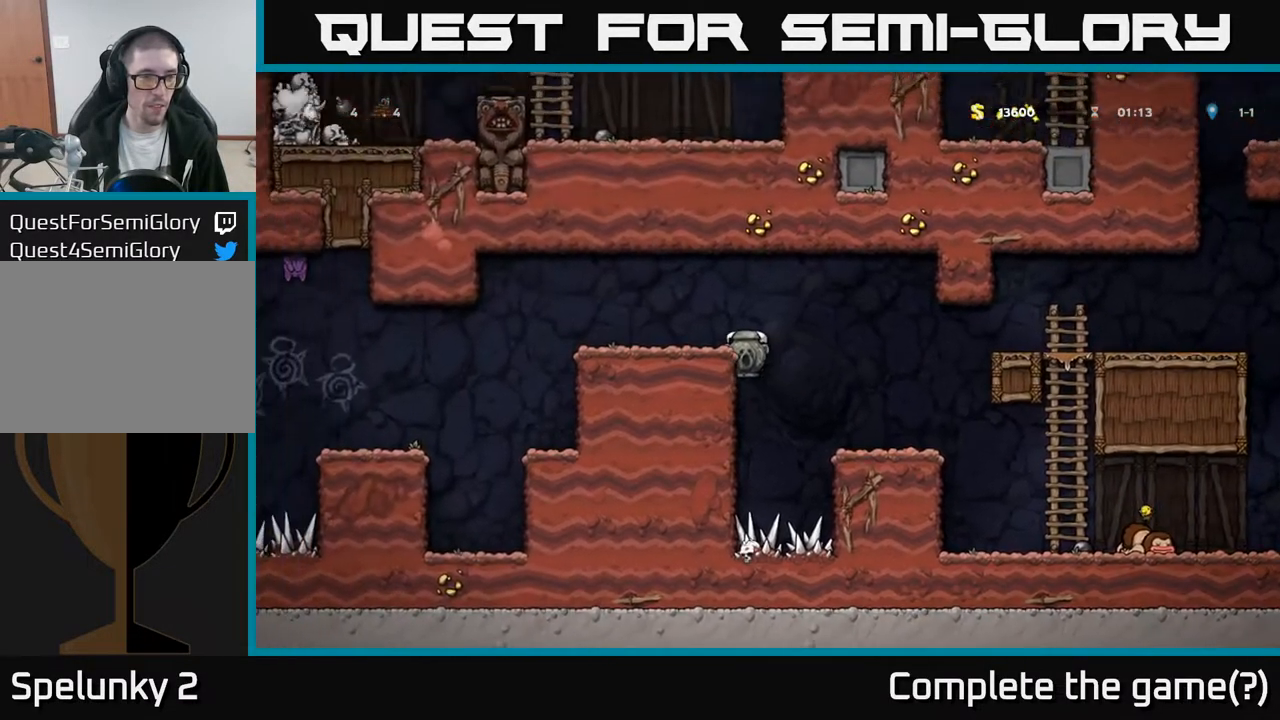
{"buttons": ["DPAD_LEFT"], "left_stick": "center", "right_stick": "center", "events": [[33, "A", "down"], [133, "A", "up"]]}
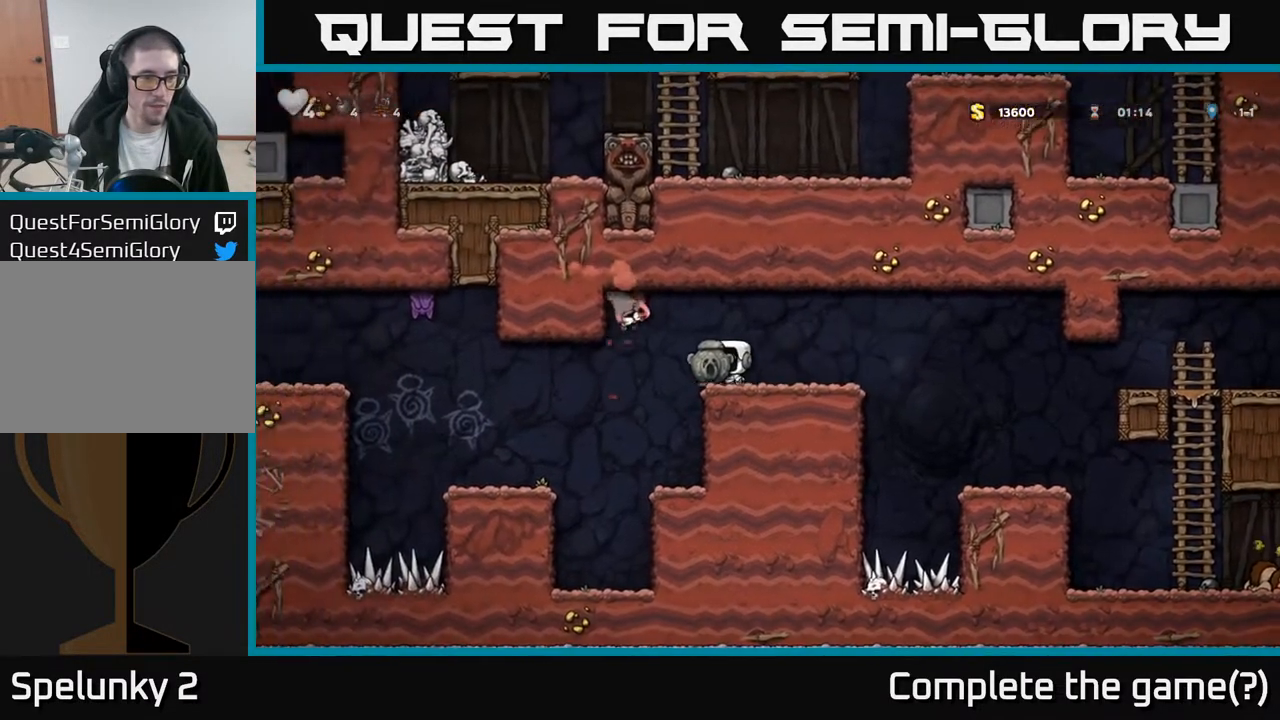
{"buttons": ["DPAD_RIGHT"], "left_stick": "center", "right_stick": "center", "events": [[17, "DPAD_LEFT", "up"], [133, "DPAD_RIGHT", "down"], [233, "A", "down"], [383, "A", "up"]]}
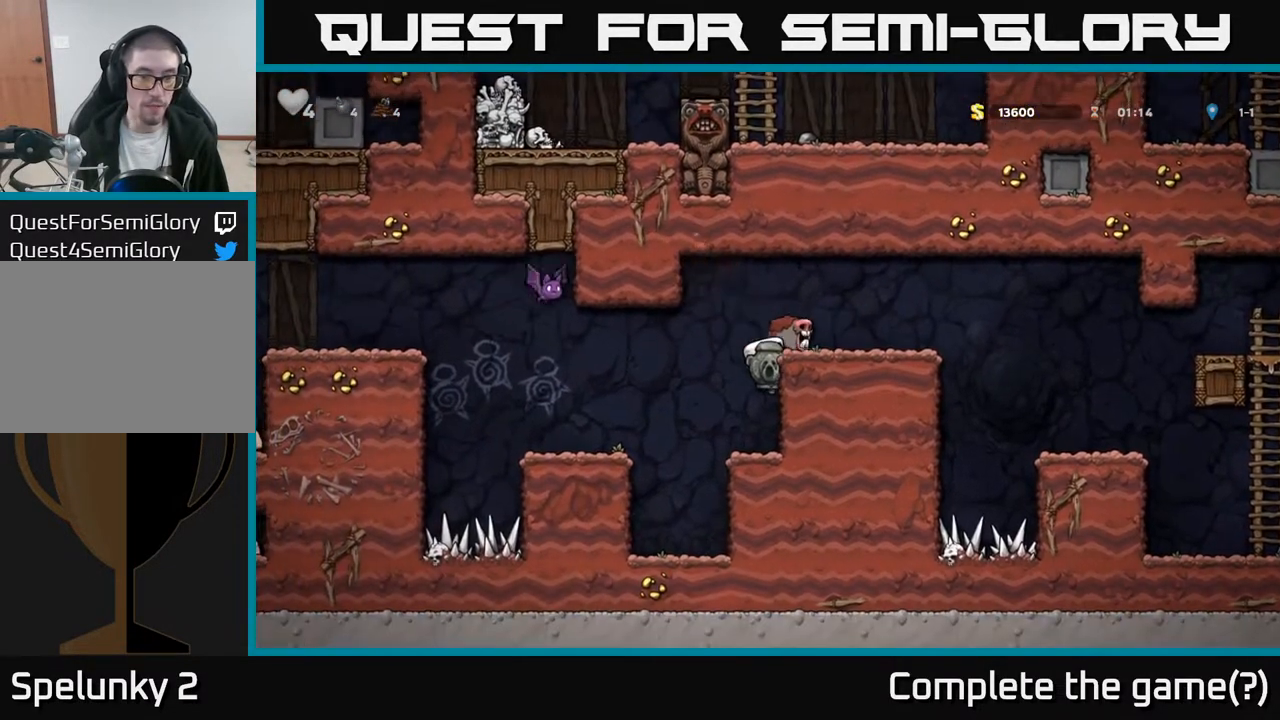
{"buttons": [], "left_stick": "center", "right_stick": "center", "events": [[83, "DPAD_RIGHT", "up"]]}
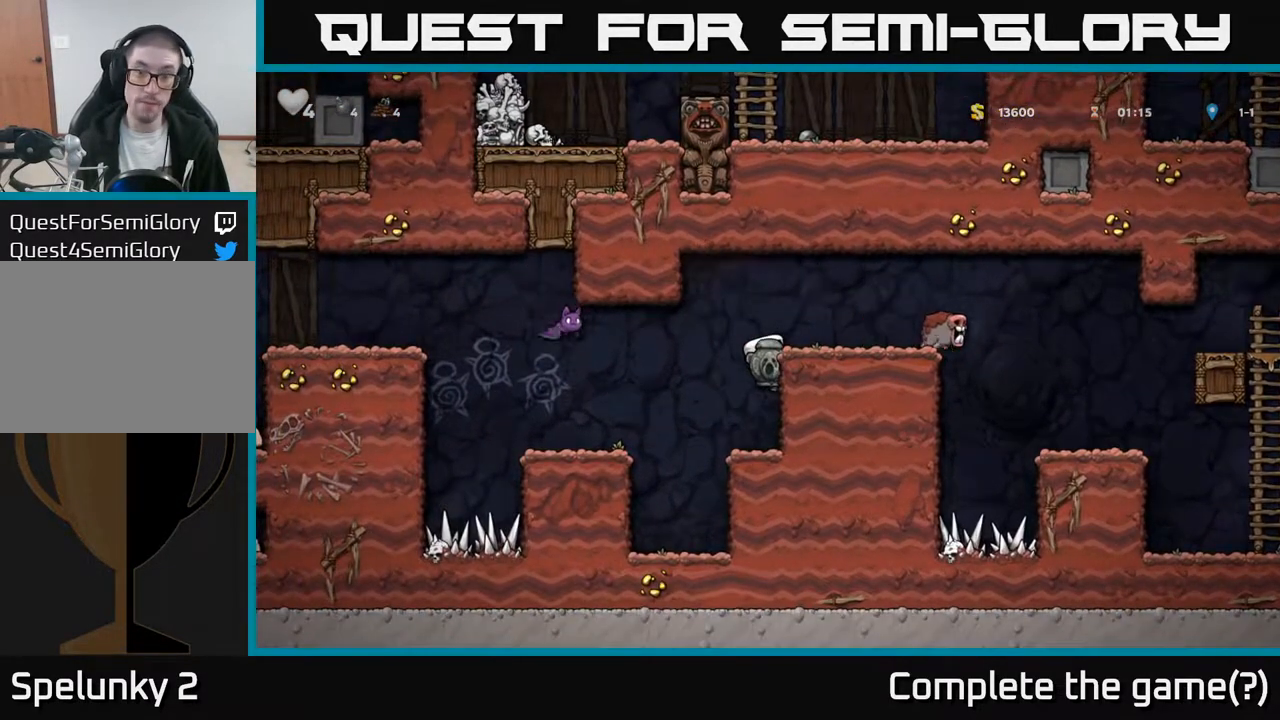
{"buttons": [], "left_stick": "center", "right_stick": "center", "events": []}
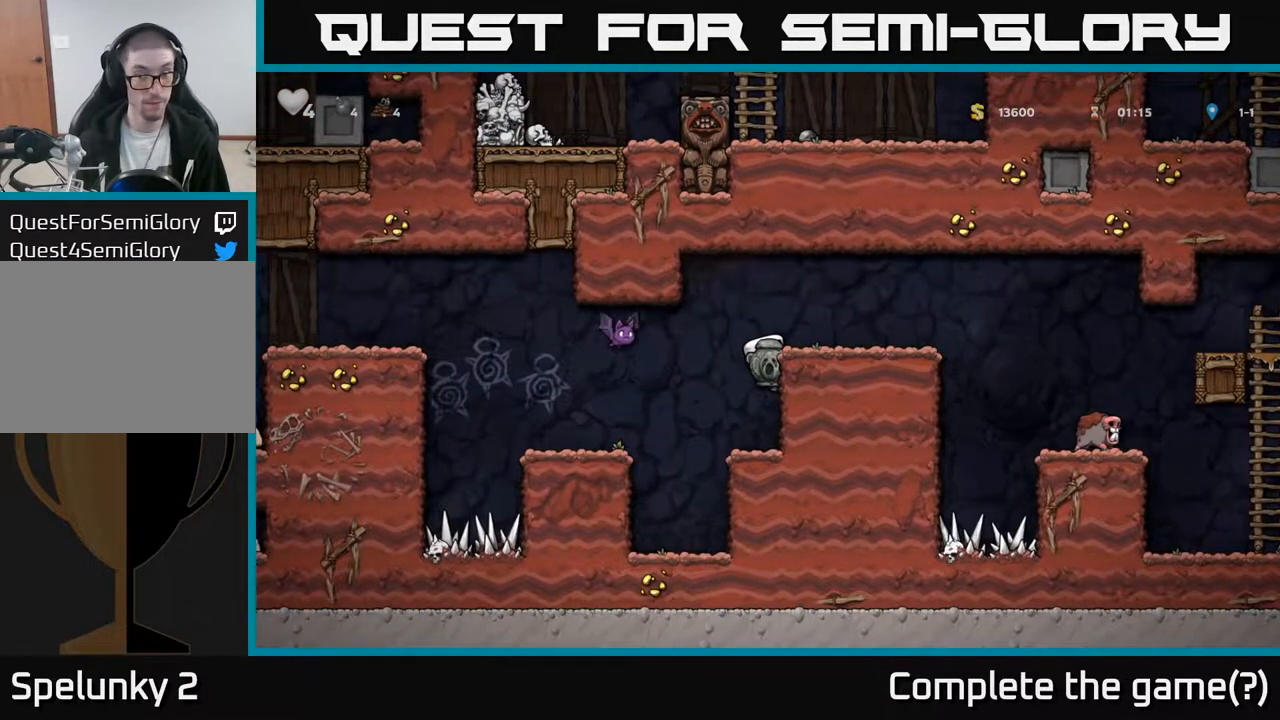
{"buttons": ["A"], "left_stick": "center", "right_stick": "center", "events": [[450, "A", "down"]]}